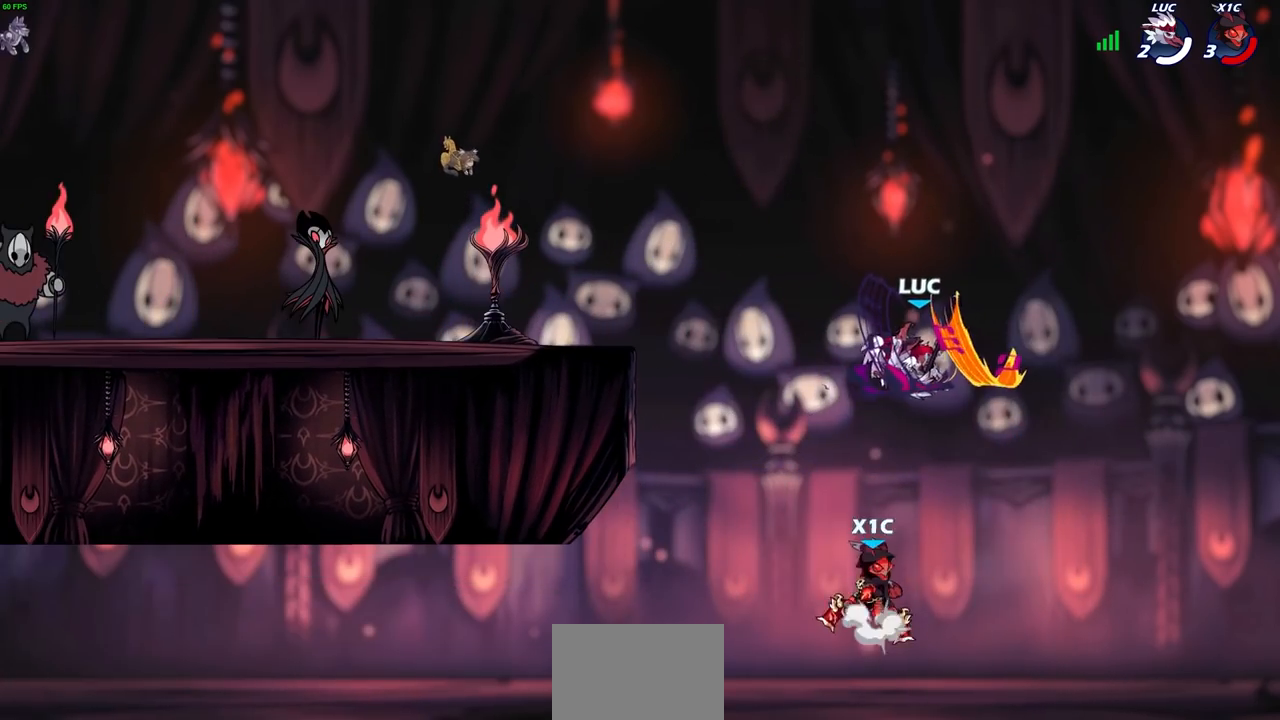
Gameplay with a controller (PlayStation layout); each line is a JSON object with the inputs held at the frame after it. "events" lists button and stick changes between this image and that frame as [ms after this image, input, new state], when the widget could be followed in between. Not read: L3 R1 R3.
{"buttons": [], "left_stick": "down-left", "right_stick": "center", "events": [[200, "left_stick", "right"], [350, "left_stick", "down"], [433, "left_stick", "down-left"]]}
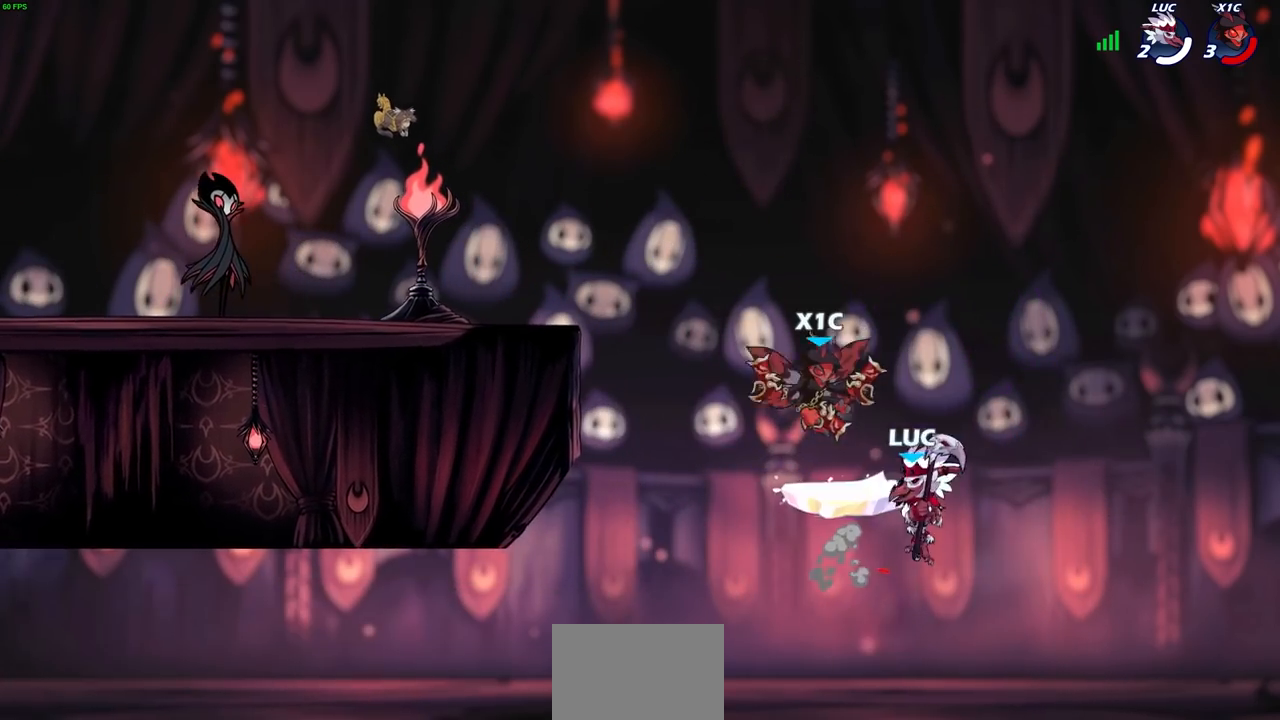
{"buttons": [], "left_stick": "right", "right_stick": "center", "events": [[17, "left_stick", "left"], [183, "CROSS", "down"], [200, "left_stick", "up-left"], [267, "CROSS", "up"], [500, "left_stick", "right"]]}
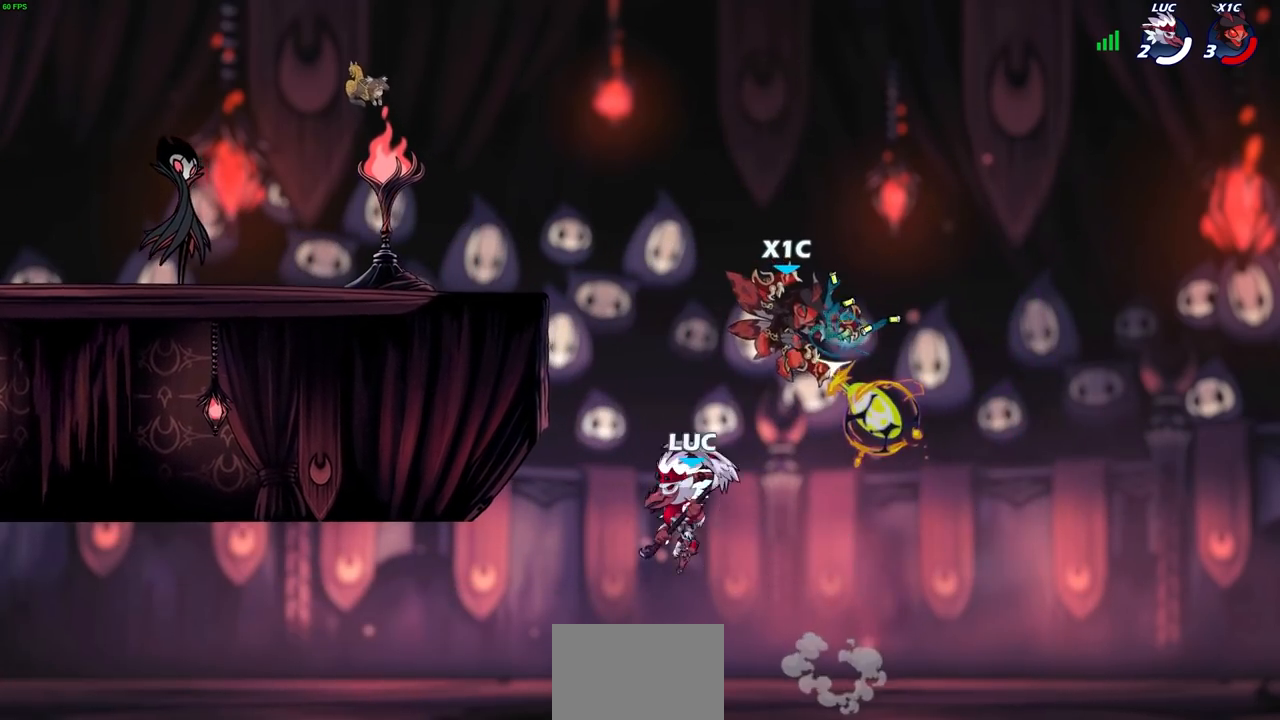
{"buttons": [], "left_stick": "center", "right_stick": "center", "events": [[33, "CIRCLE", "down"], [117, "CIRCLE", "up"], [167, "left_stick", "center"]]}
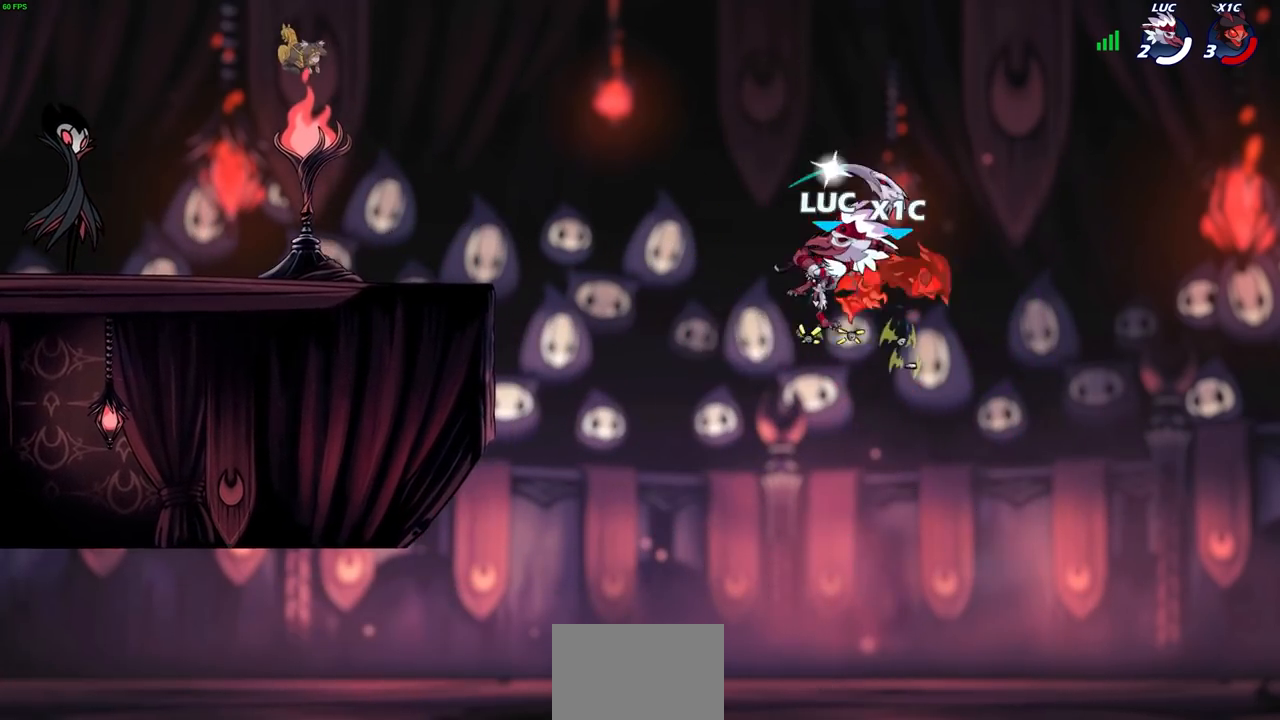
{"buttons": ["R2"], "left_stick": "up-left", "right_stick": "center", "events": [[83, "left_stick", "up"], [300, "R2", "down"], [500, "left_stick", "up-left"]]}
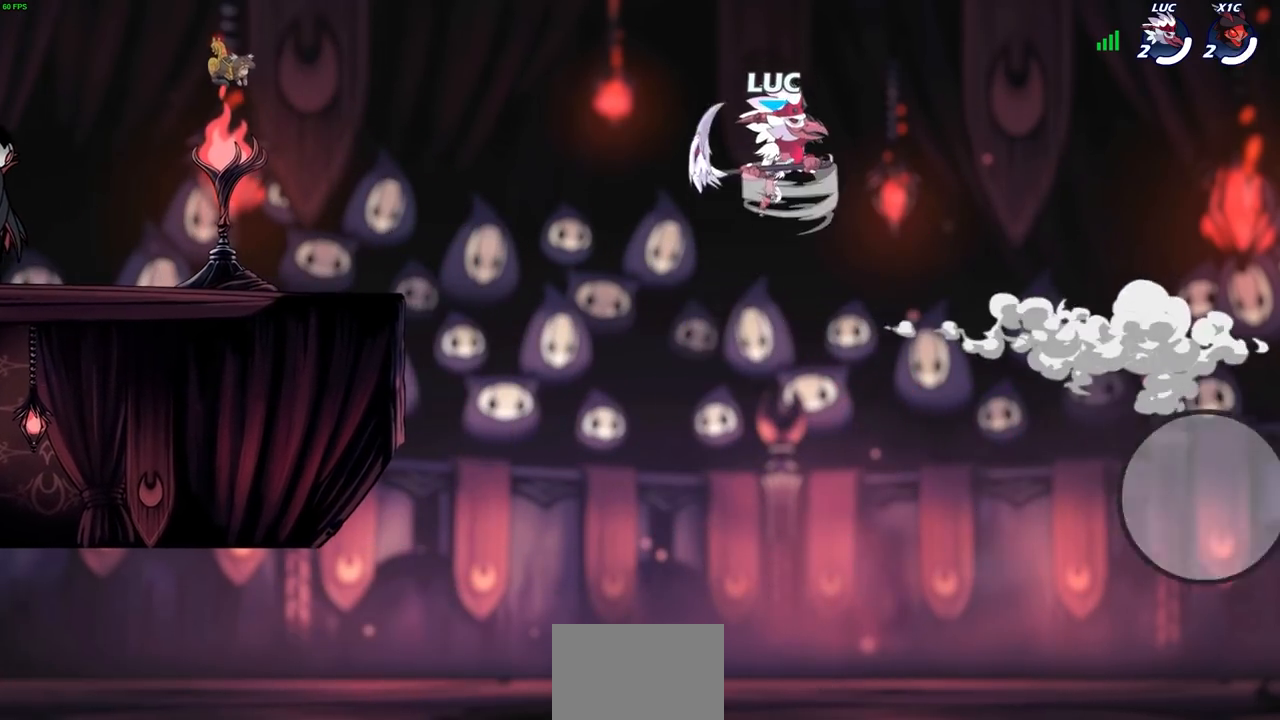
{"buttons": [], "left_stick": "left", "right_stick": "center", "events": [[117, "R2", "up"], [117, "left_stick", "left"]]}
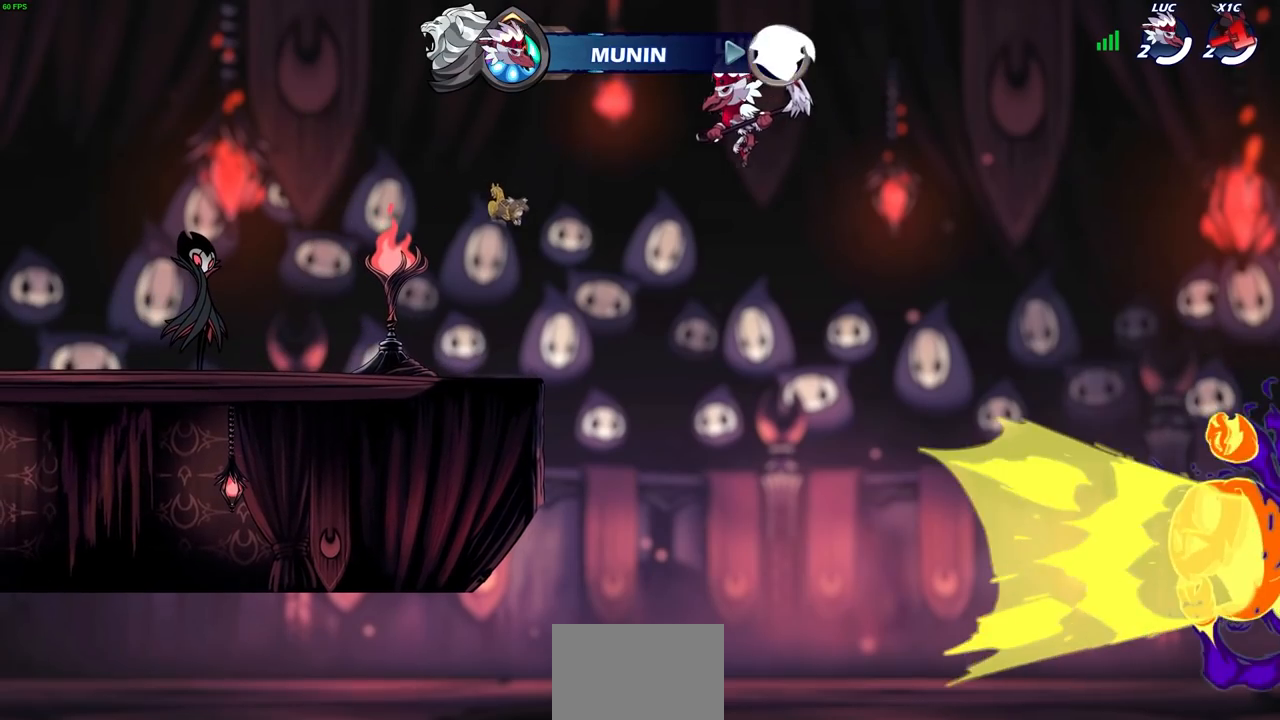
{"buttons": [], "left_stick": "left", "right_stick": "center", "events": [[283, "left_stick", "down-left"], [417, "left_stick", "left"]]}
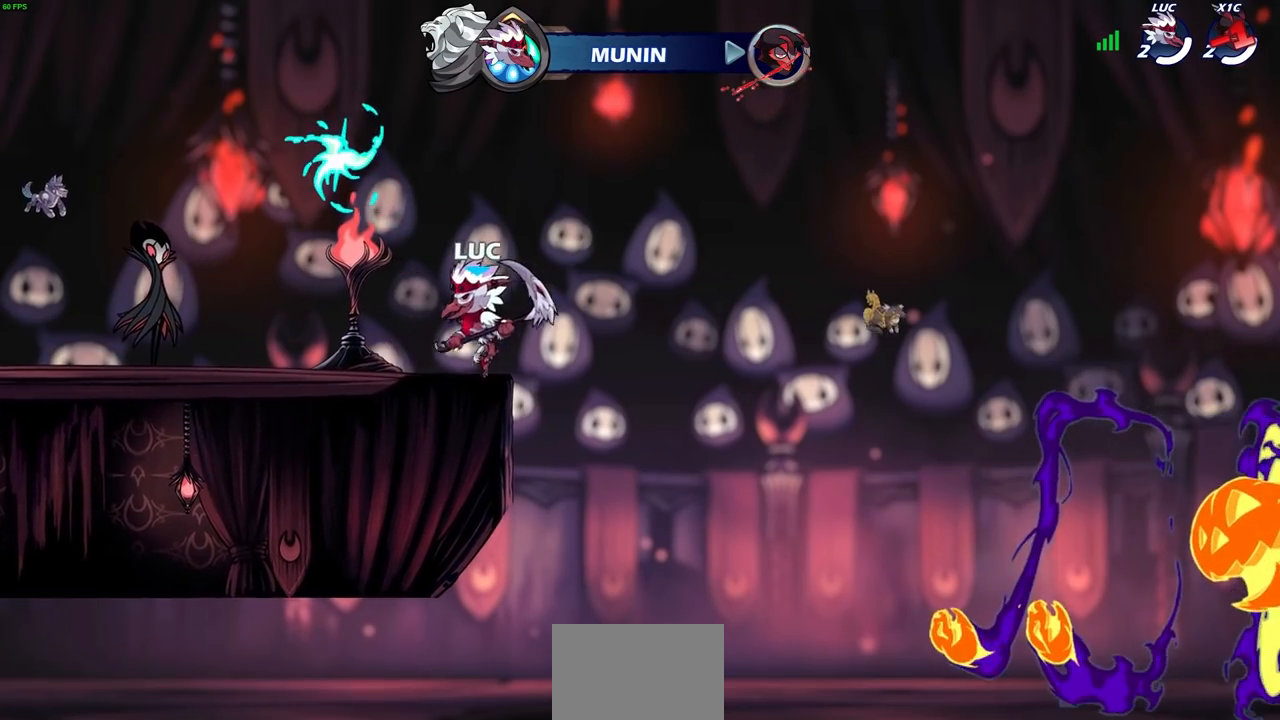
{"buttons": [], "left_stick": "right", "right_stick": "center", "events": [[33, "left_stick", "up-left"], [83, "CROSS", "down"], [100, "R2", "down"], [167, "R2", "up"], [217, "CROSS", "up"], [283, "left_stick", "center"], [333, "CROSS", "down"], [417, "left_stick", "right"], [433, "CROSS", "up"]]}
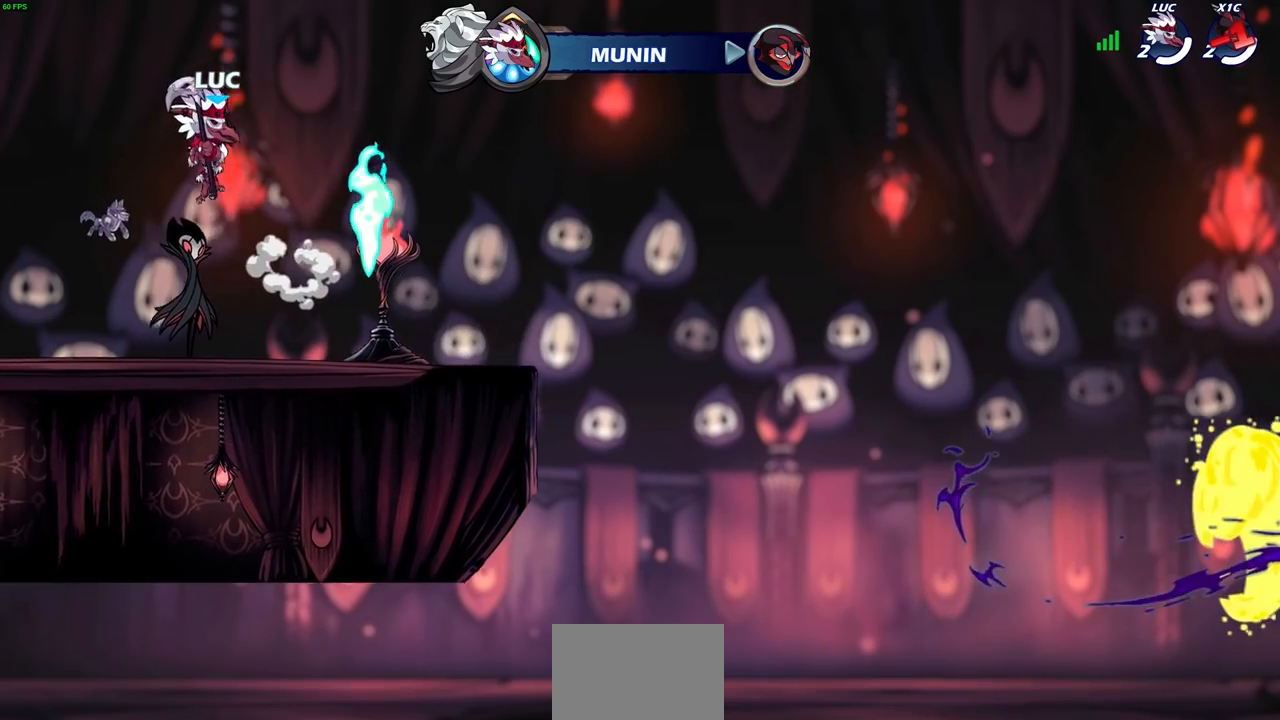
{"buttons": [], "left_stick": "center", "right_stick": "center", "events": [[50, "CROSS", "down"], [217, "CROSS", "up"], [467, "left_stick", "center"]]}
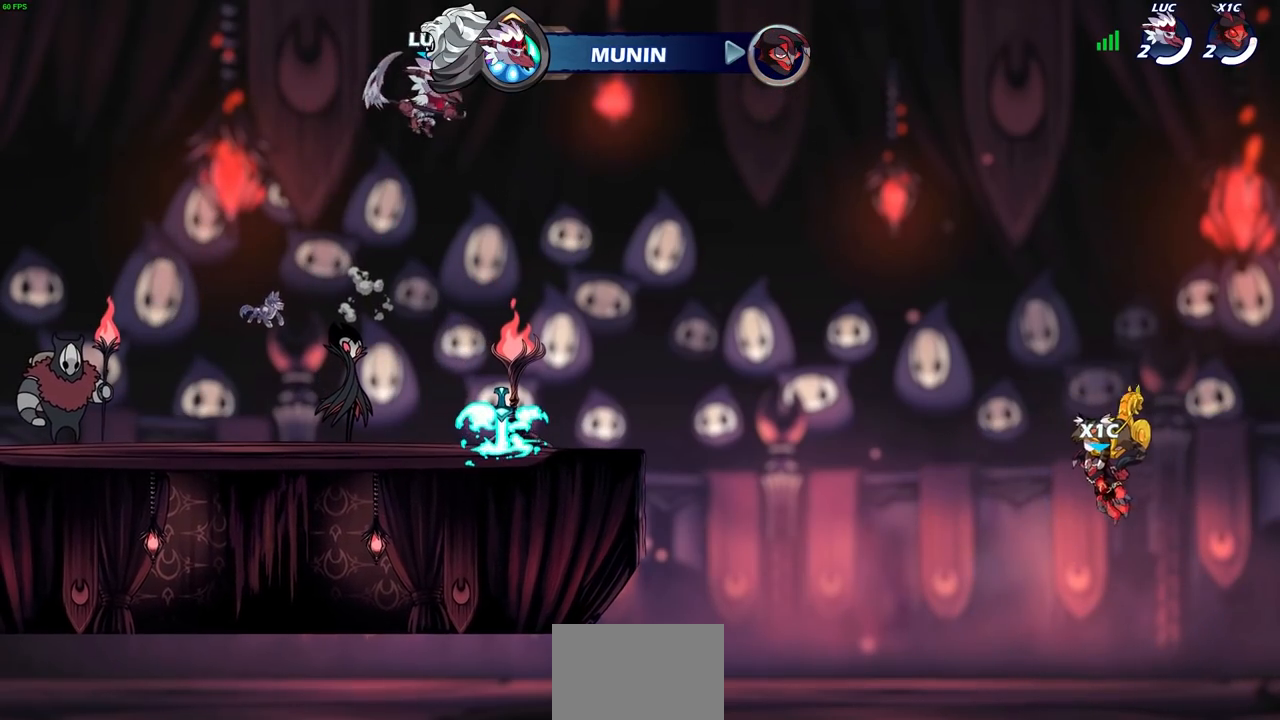
{"buttons": [], "left_stick": "center", "right_stick": "center", "events": [[17, "left_stick", "left"], [150, "left_stick", "up"], [367, "left_stick", "center"]]}
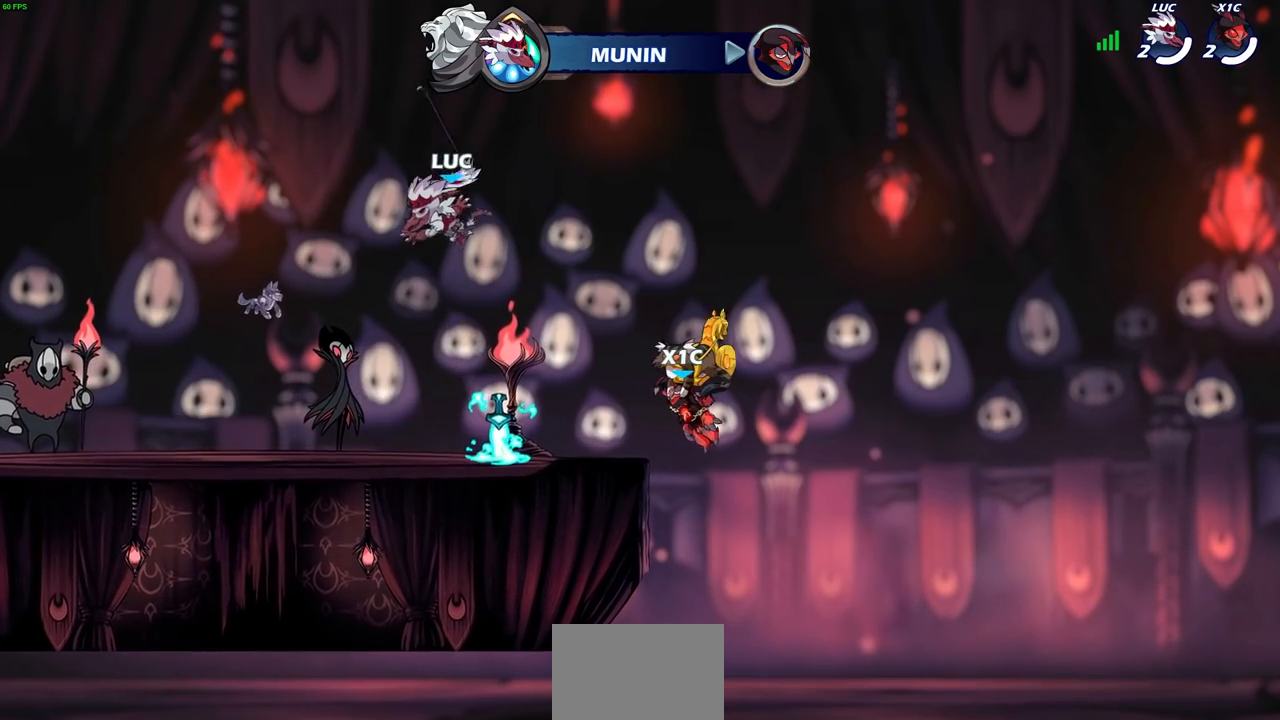
{"buttons": [], "left_stick": "left", "right_stick": "center", "events": [[150, "left_stick", "right"], [367, "CROSS", "down"], [367, "left_stick", "center"], [467, "CROSS", "up"], [500, "left_stick", "left"]]}
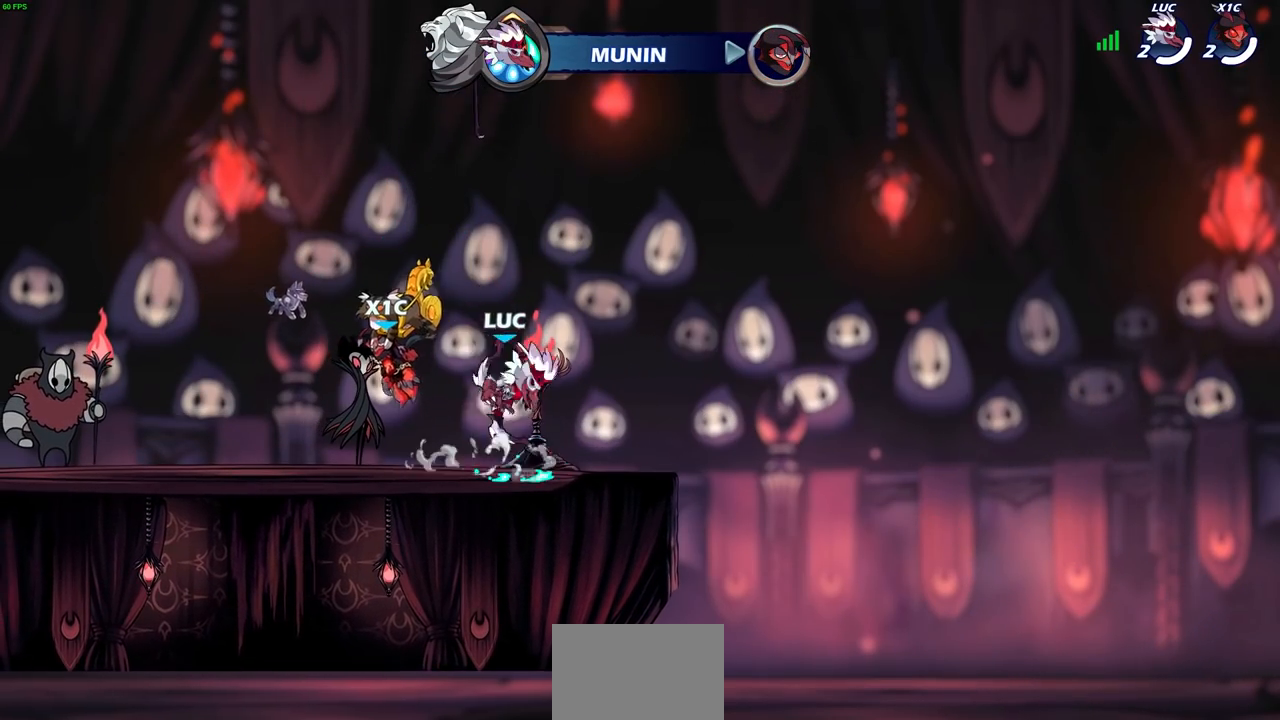
{"buttons": [], "left_stick": "center", "right_stick": "center", "events": [[100, "left_stick", "up"], [500, "left_stick", "center"]]}
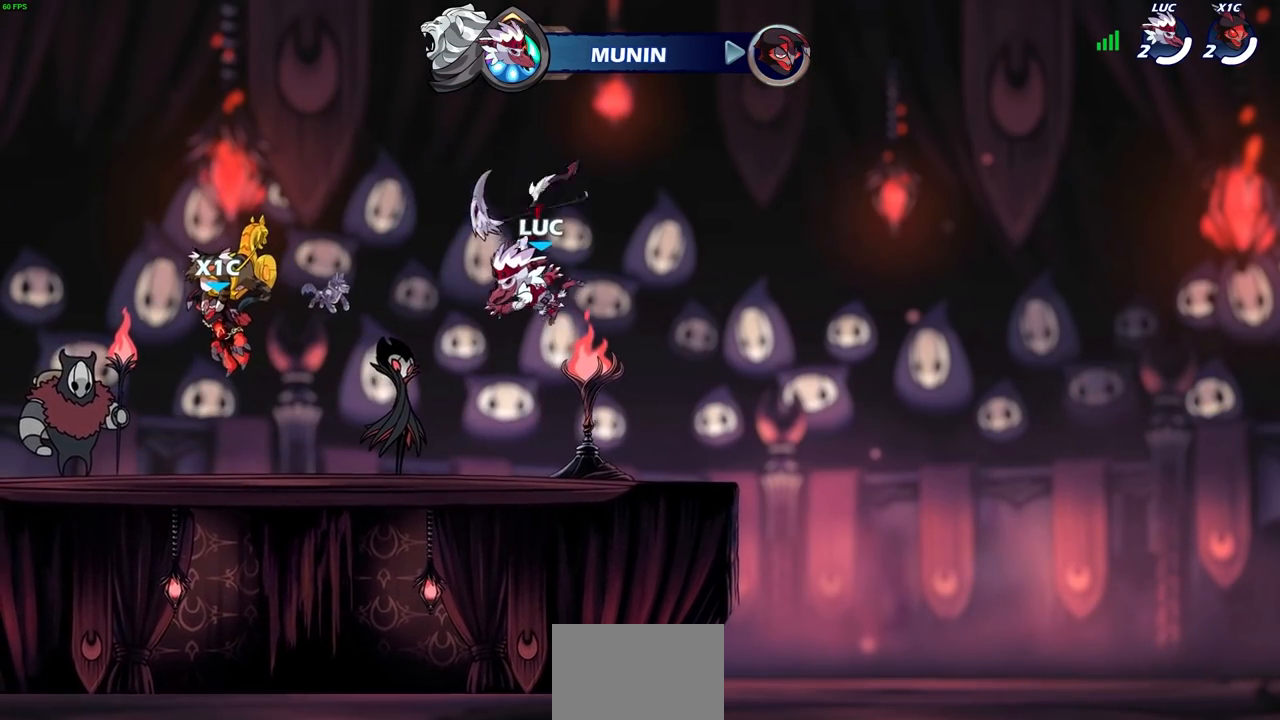
{"buttons": ["CROSS"], "left_stick": "center", "right_stick": "center", "events": [[450, "CROSS", "down"]]}
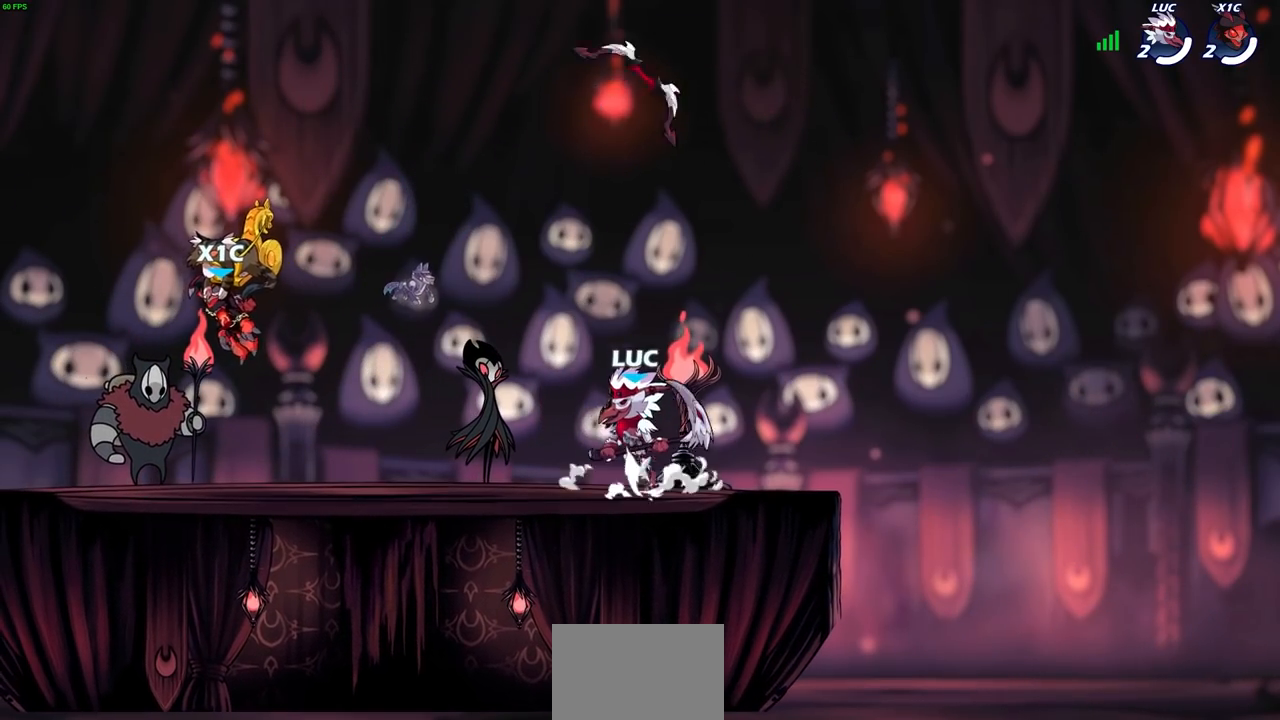
{"buttons": [], "left_stick": "up", "right_stick": "center", "events": [[17, "CROSS", "up"], [17, "left_stick", "up"]]}
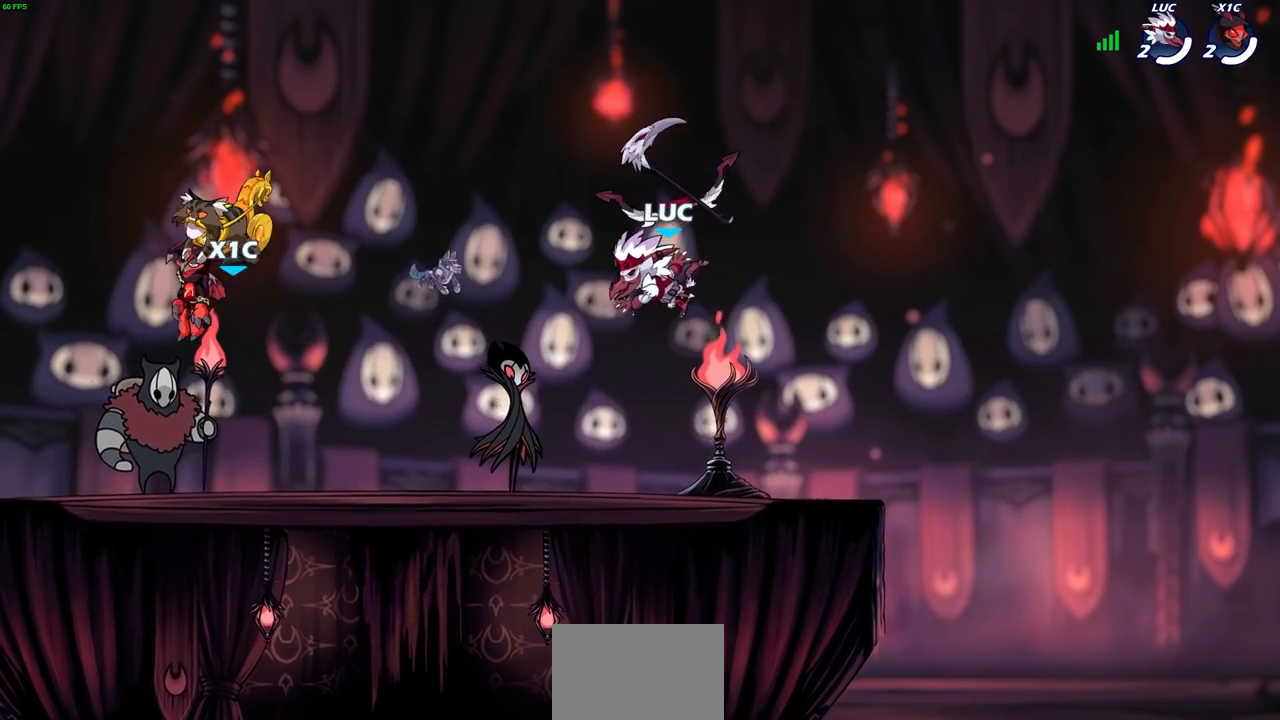
{"buttons": [], "left_stick": "center", "right_stick": "center", "events": [[17, "left_stick", "center"]]}
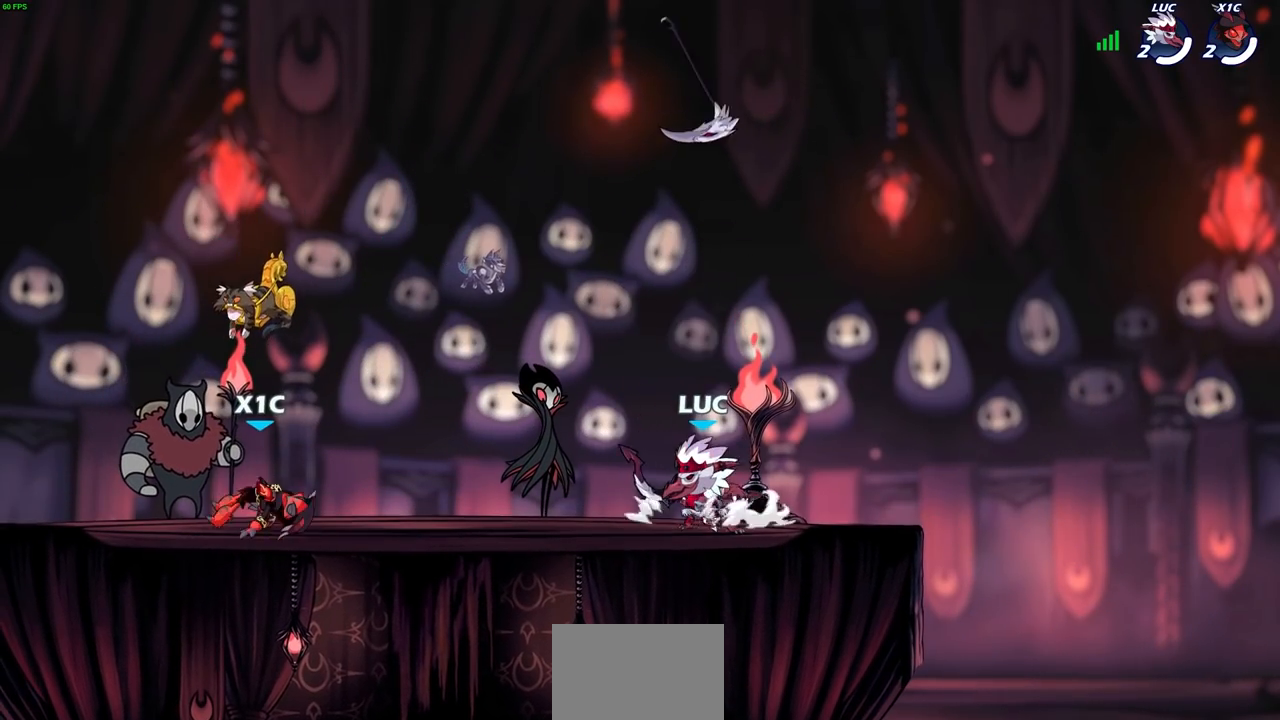
{"buttons": [], "left_stick": "center", "right_stick": "center", "events": [[33, "left_stick", "left"], [100, "left_stick", "center"], [217, "L1", "down"], [500, "L1", "up"]]}
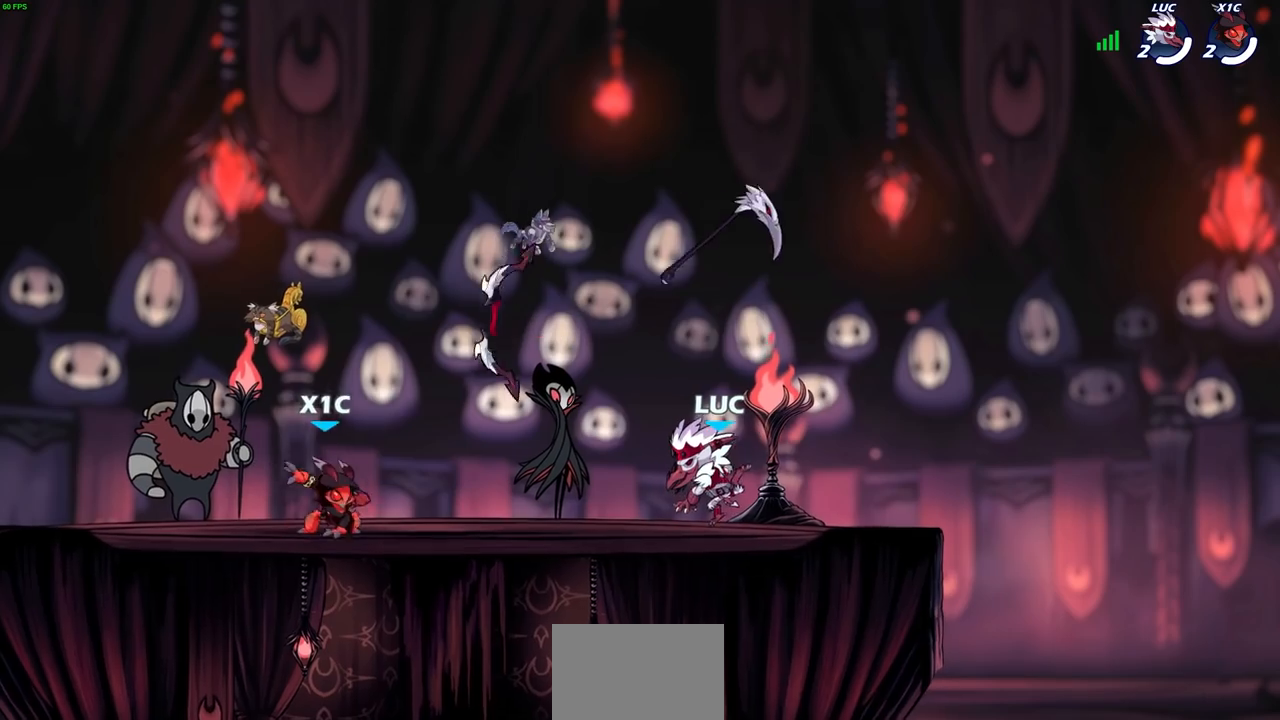
{"buttons": [], "left_stick": "center", "right_stick": "center", "events": []}
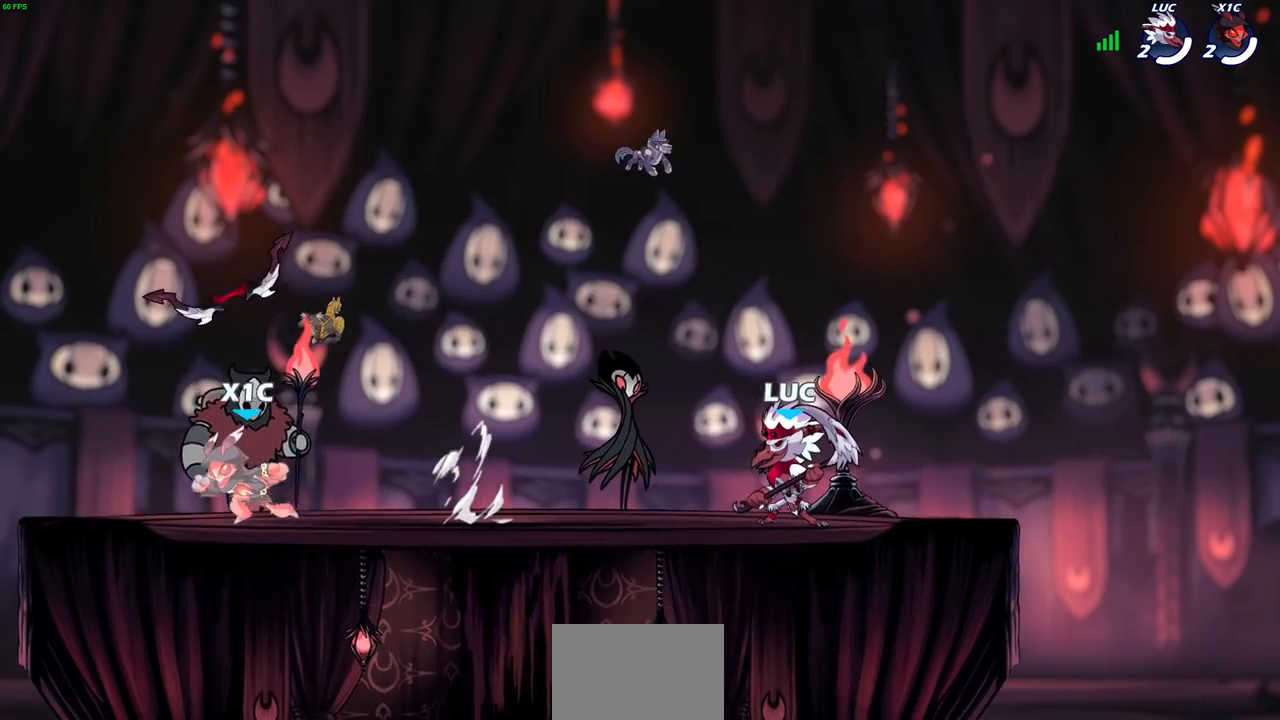
{"buttons": ["SQUARE"], "left_stick": "left", "right_stick": "center", "events": [[150, "left_stick", "left"], [283, "R2", "down"], [433, "R2", "up"], [467, "SQUARE", "down"]]}
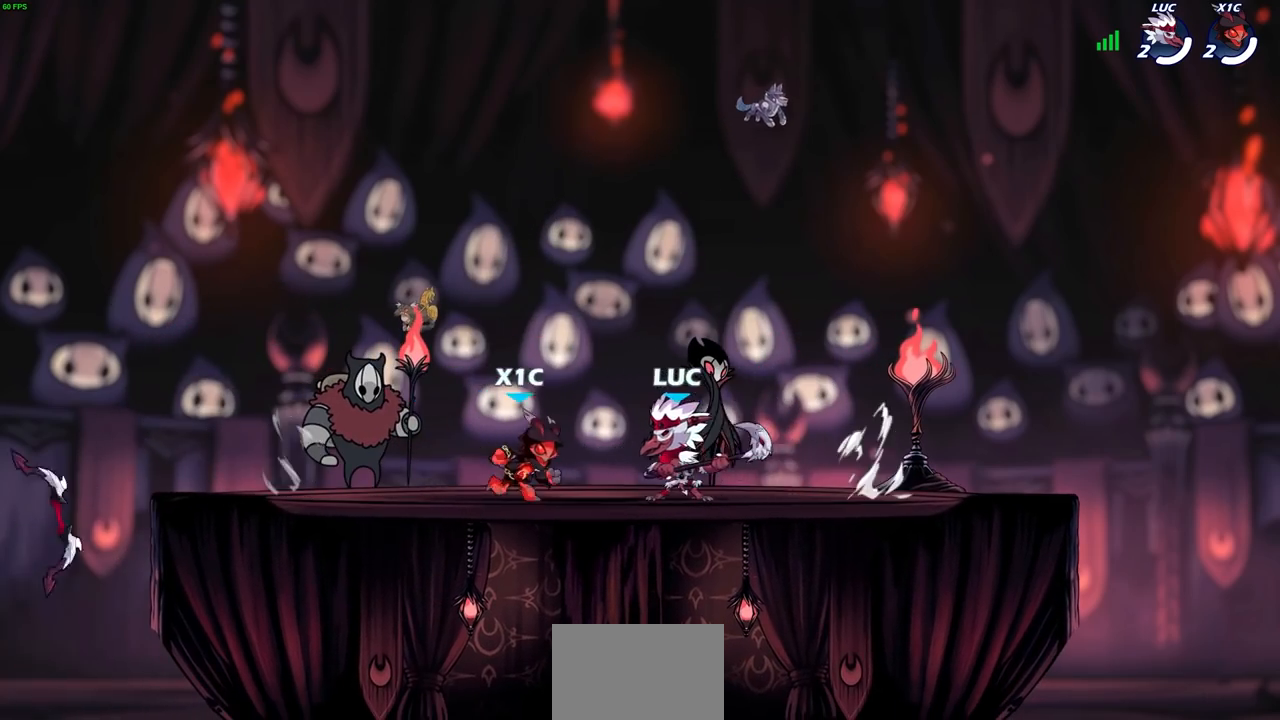
{"buttons": ["CROSS"], "left_stick": "up-right", "right_stick": "center", "events": [[50, "SQUARE", "up"], [50, "left_stick", "center"], [483, "CROSS", "down"], [483, "left_stick", "up-right"]]}
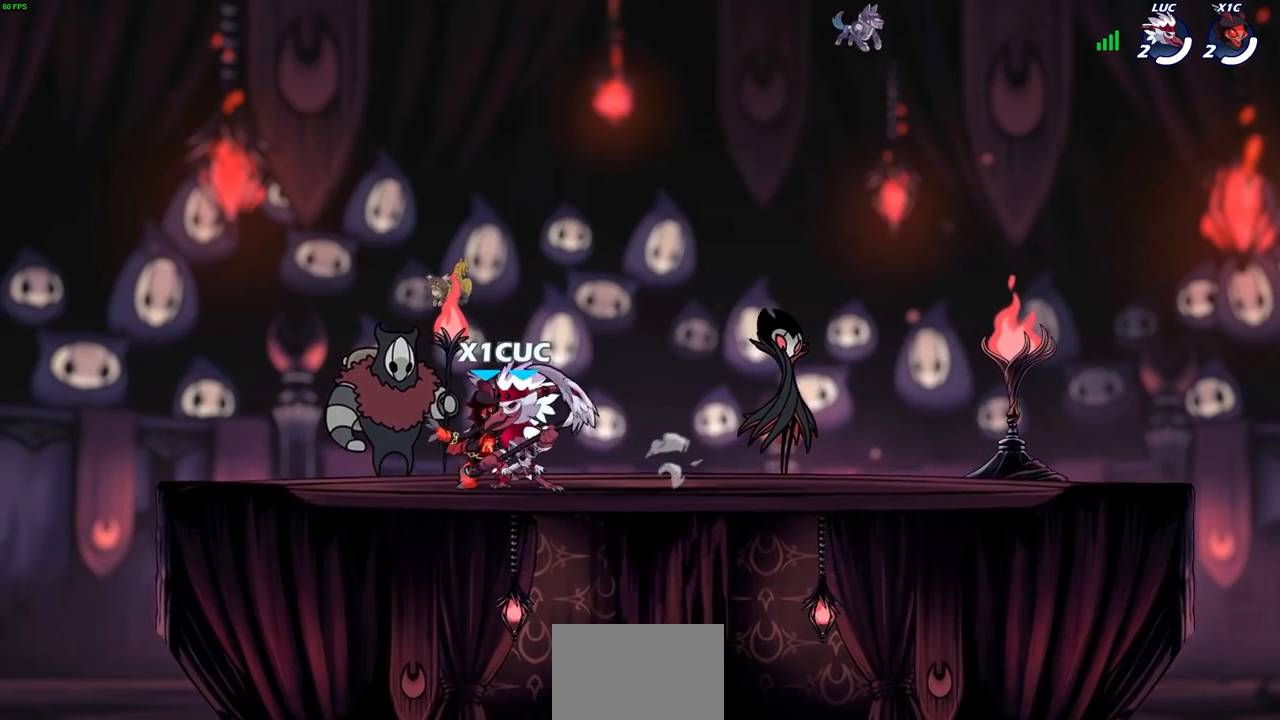
{"buttons": [], "left_stick": "center", "right_stick": "center", "events": [[133, "CROSS", "up"], [300, "left_stick", "center"], [400, "left_stick", "down"], [500, "left_stick", "center"]]}
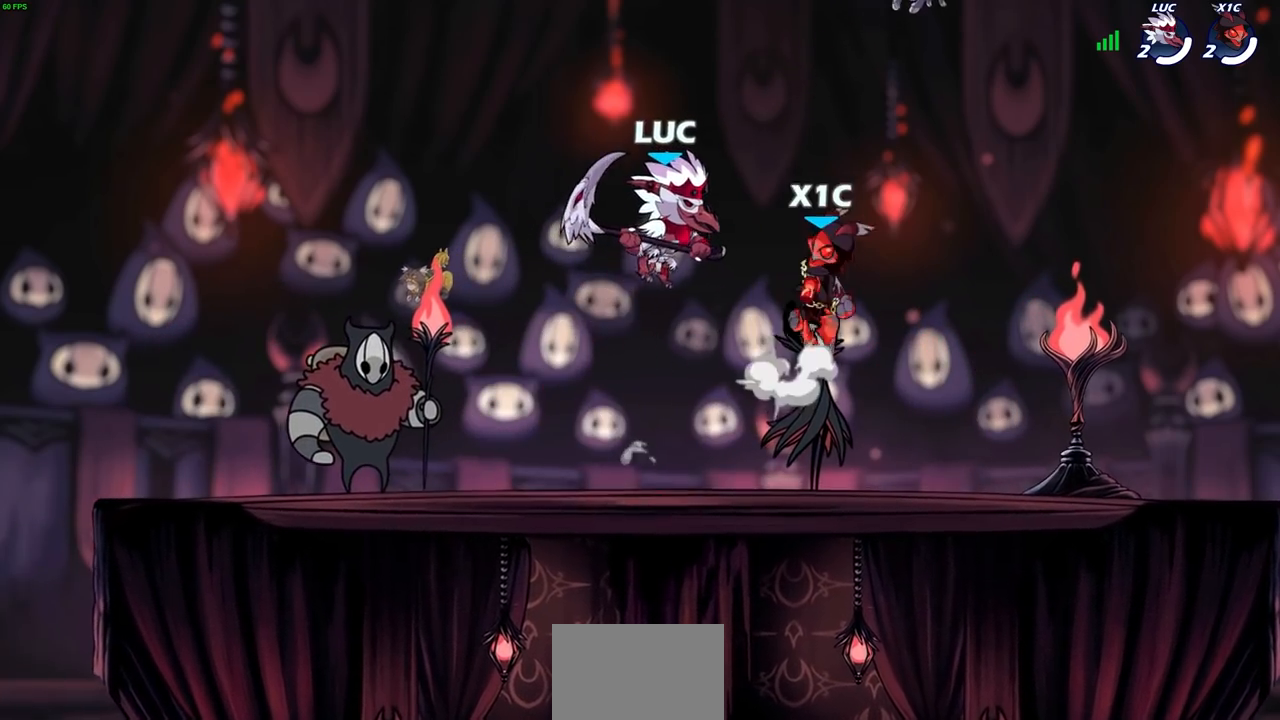
{"buttons": [], "left_stick": "left", "right_stick": "center", "events": [[267, "left_stick", "up"], [283, "SQUARE", "down"], [333, "TRIANGLE", "down"], [350, "SQUARE", "up"], [350, "TRIANGLE", "up"], [383, "left_stick", "left"]]}
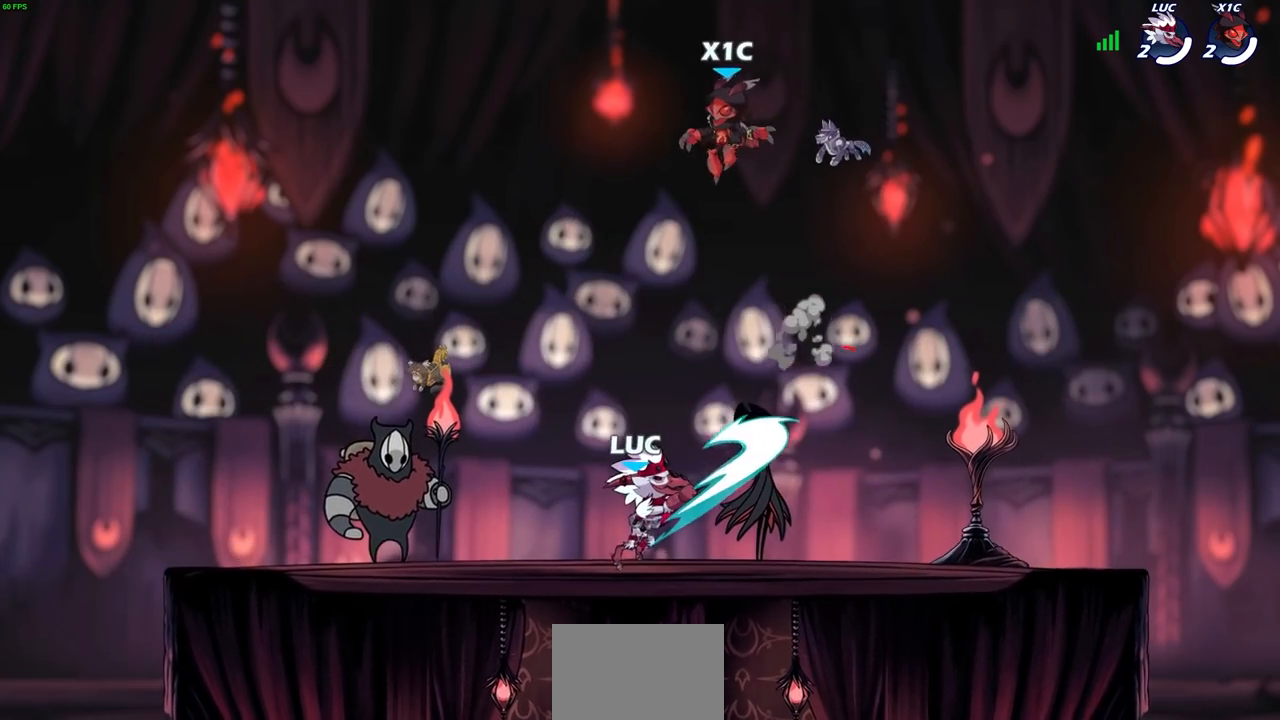
{"buttons": ["CROSS"], "left_stick": "center", "right_stick": "center", "events": [[350, "left_stick", "center"], [433, "CROSS", "down"], [483, "SQUARE", "down"], [500, "SQUARE", "up"]]}
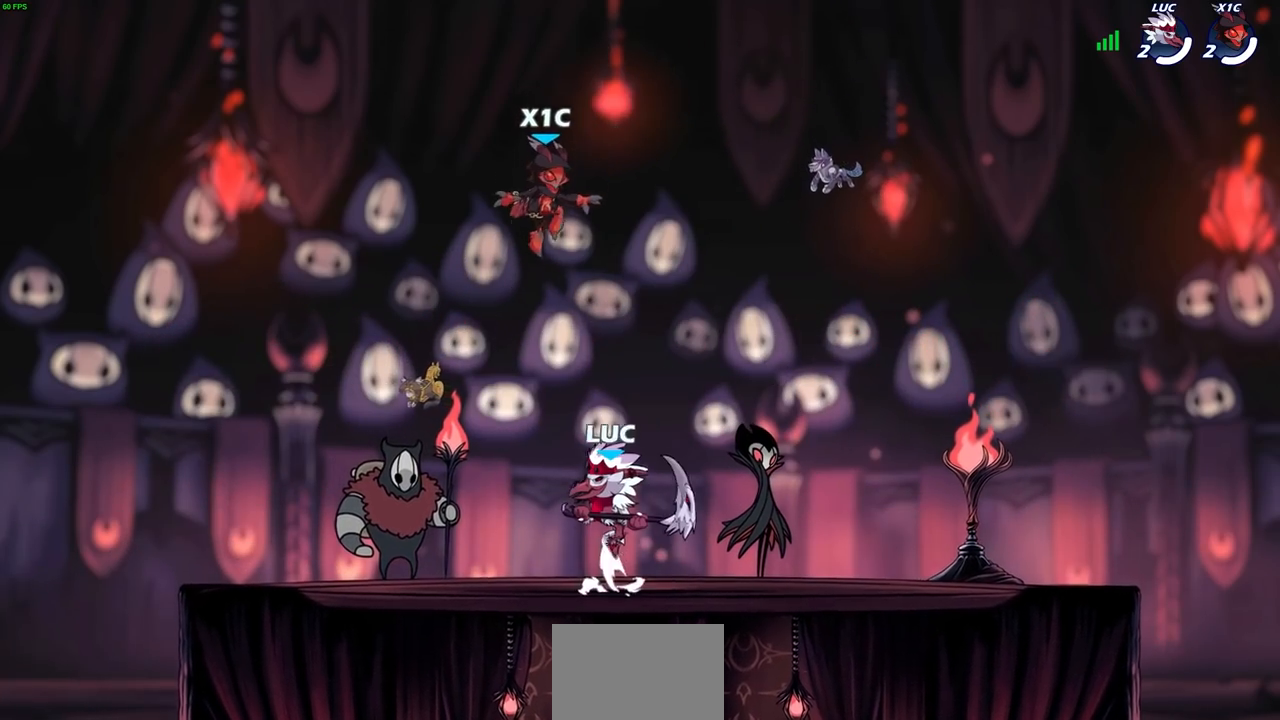
{"buttons": [], "left_stick": "right", "right_stick": "center", "events": [[17, "CROSS", "up"], [83, "CIRCLE", "down"], [117, "CIRCLE", "up"], [483, "left_stick", "right"]]}
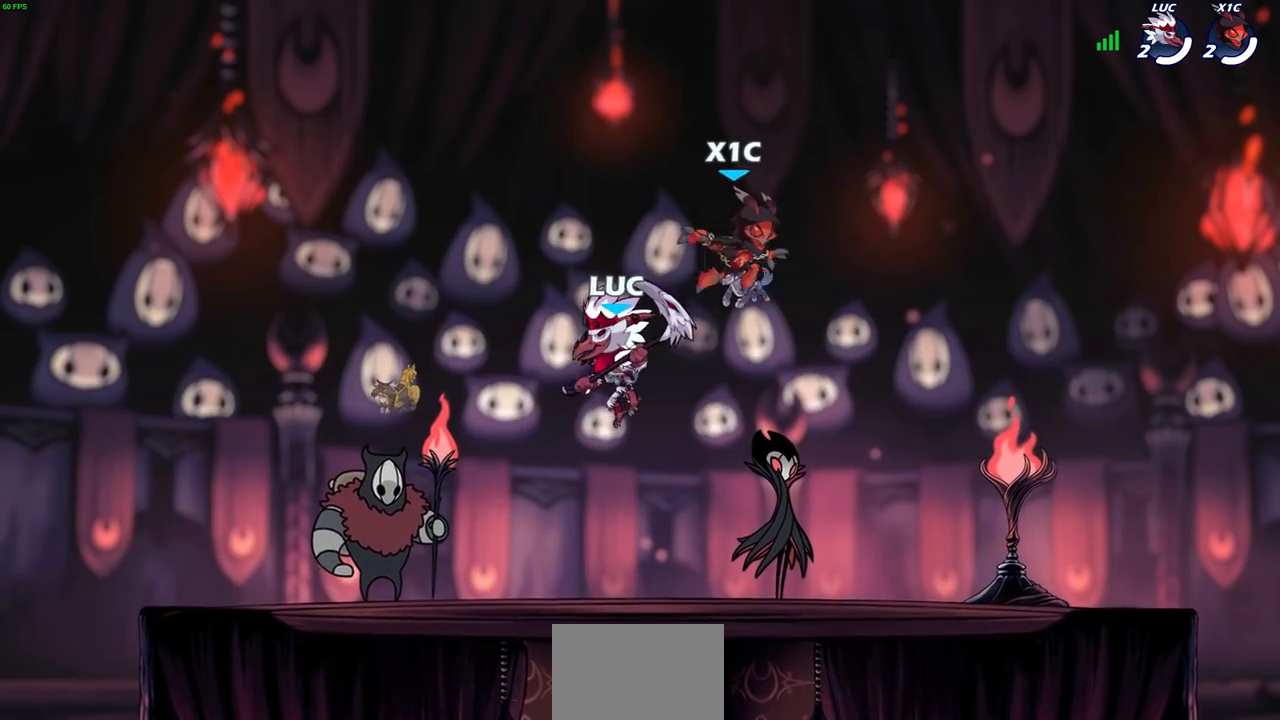
{"buttons": [], "left_stick": "center", "right_stick": "center", "events": [[67, "left_stick", "up-right"], [100, "CIRCLE", "down"], [167, "CIRCLE", "up"], [400, "left_stick", "center"]]}
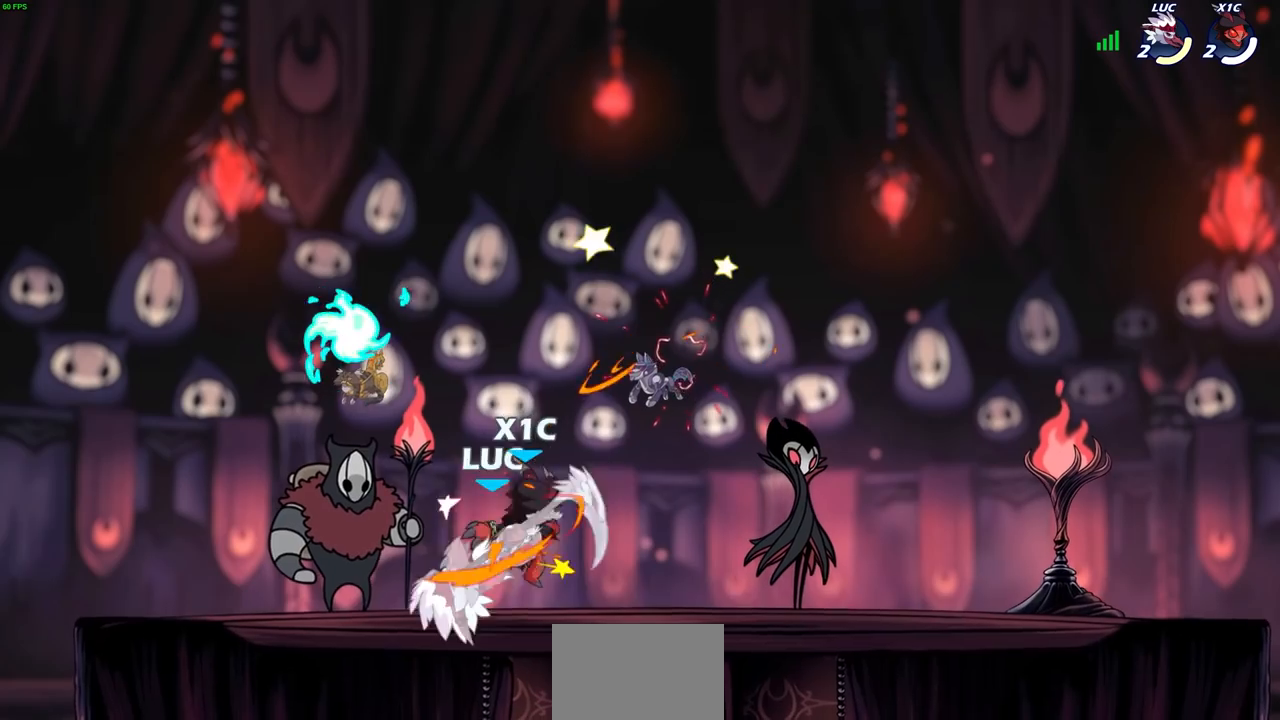
{"buttons": ["R2"], "left_stick": "up-left", "right_stick": "center", "events": [[300, "R2", "down"], [317, "left_stick", "up-left"]]}
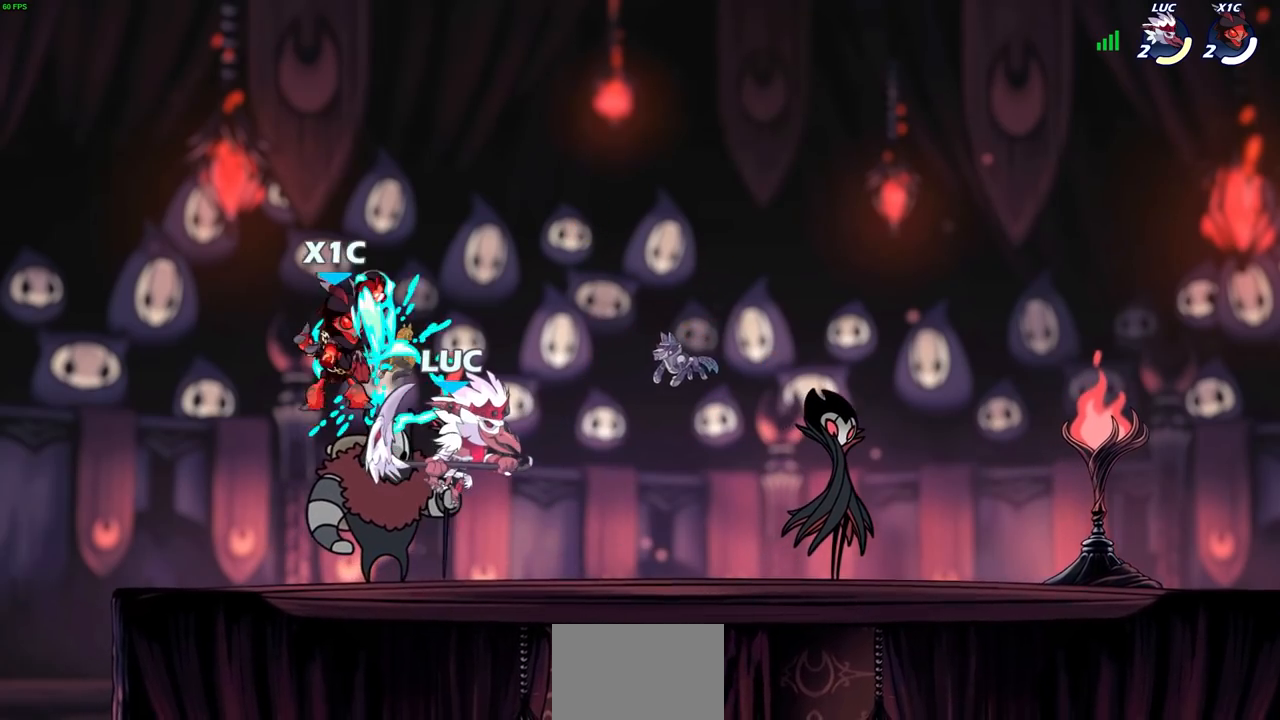
{"buttons": [], "left_stick": "right", "right_stick": "center", "events": [[50, "R2", "up"], [200, "SQUARE", "down"], [233, "SQUARE", "up"], [250, "left_stick", "up-right"], [433, "left_stick", "right"]]}
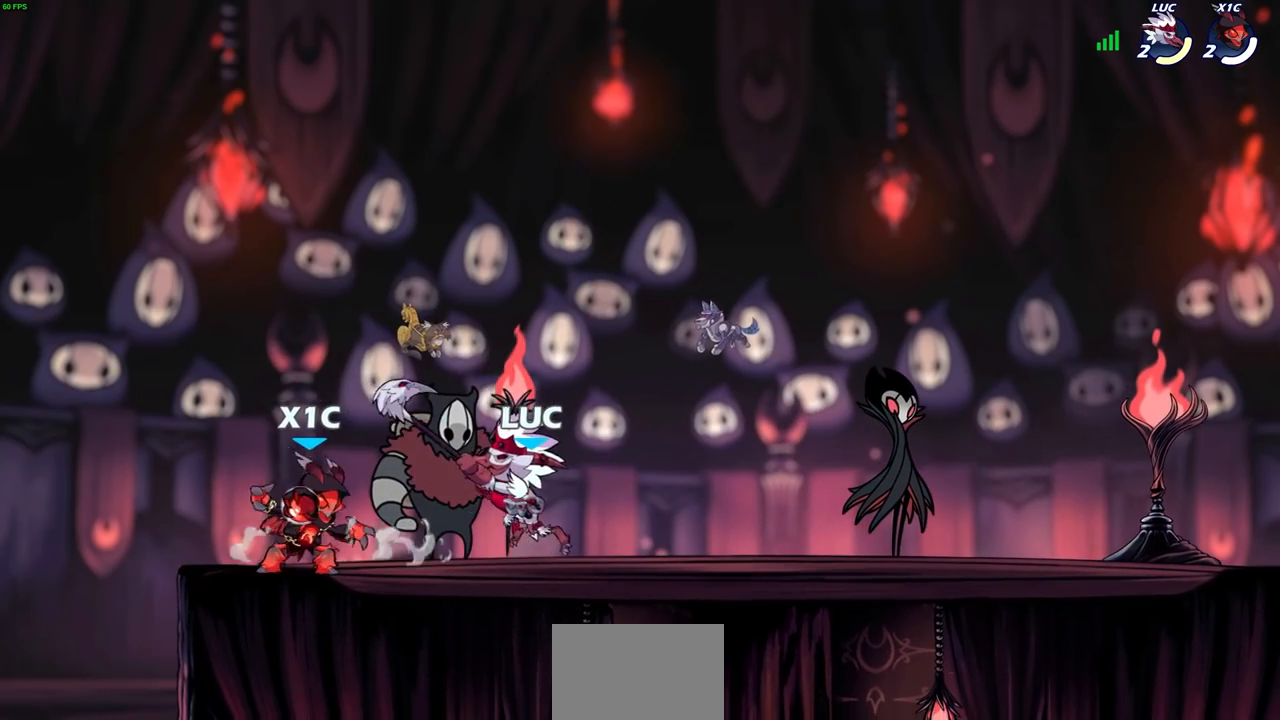
{"buttons": [], "left_stick": "center", "right_stick": "center", "events": [[217, "CROSS", "down"], [383, "CROSS", "up"], [400, "left_stick", "center"]]}
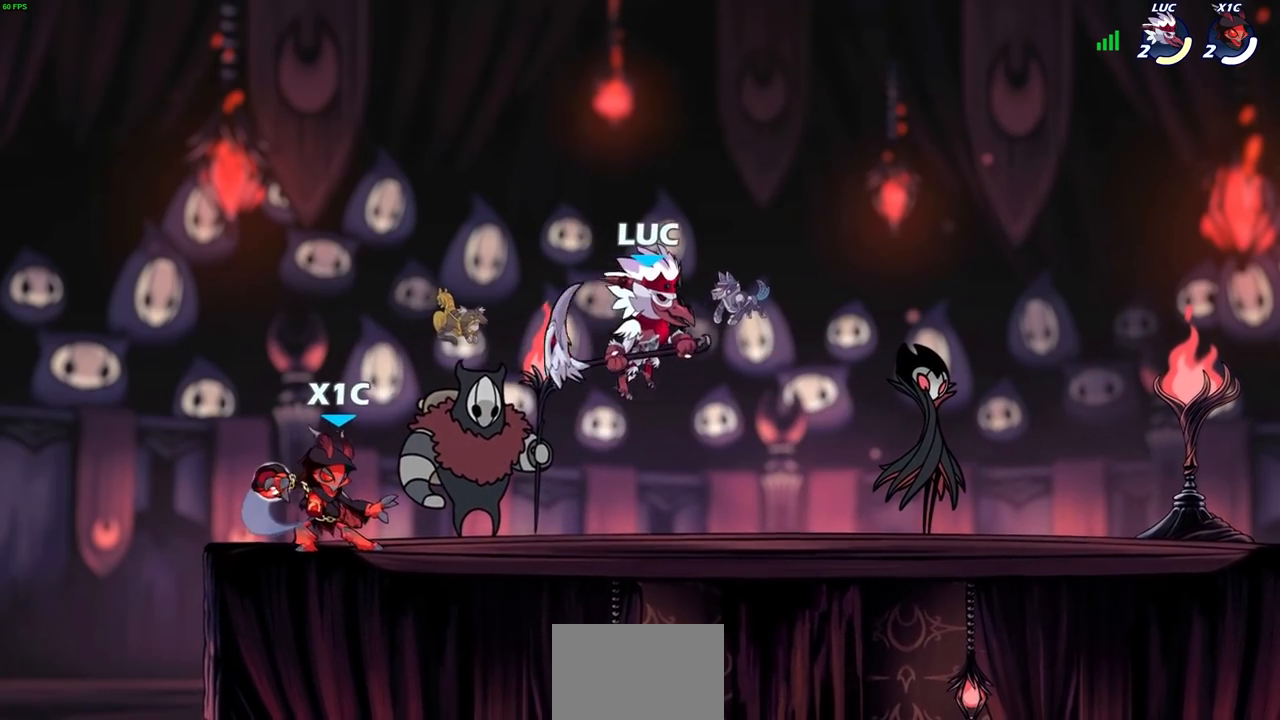
{"buttons": [], "left_stick": "center", "right_stick": "center", "events": [[17, "left_stick", "left"], [183, "left_stick", "center"]]}
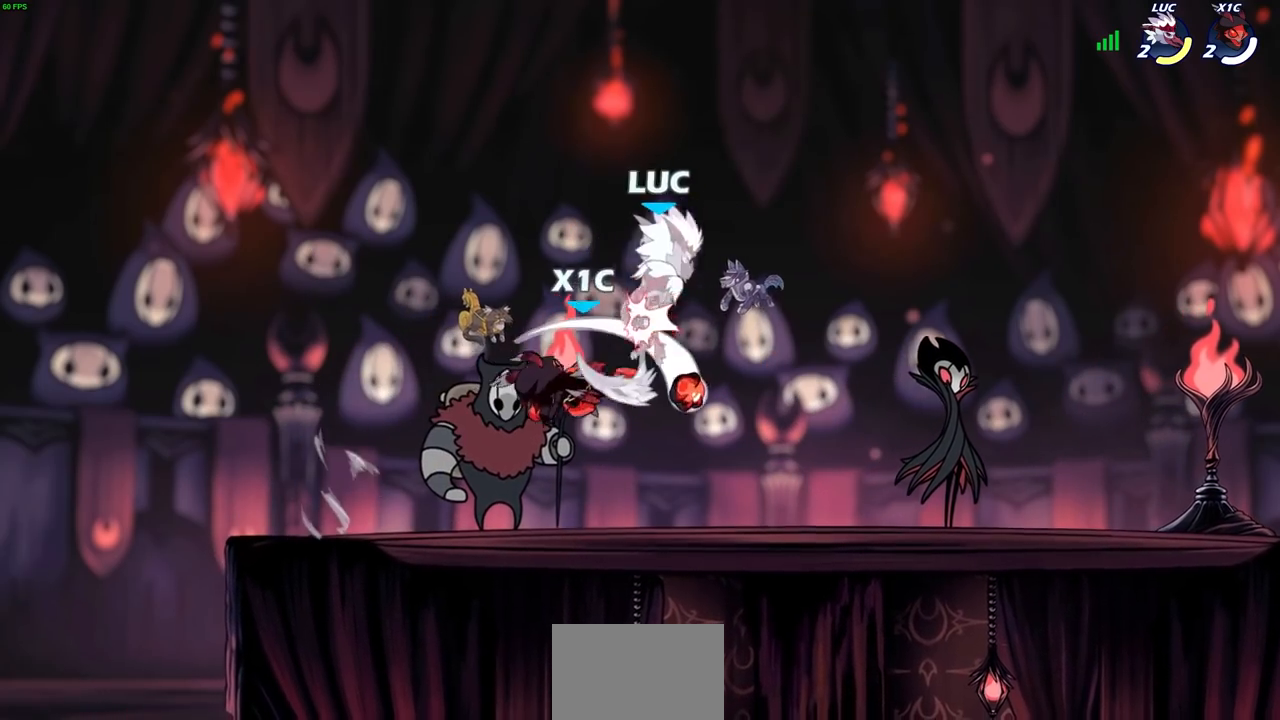
{"buttons": [], "left_stick": "up", "right_stick": "center", "events": [[33, "CROSS", "down"], [150, "CROSS", "up"], [367, "CROSS", "down"], [367, "left_stick", "up-right"], [417, "left_stick", "up"], [500, "CROSS", "up"]]}
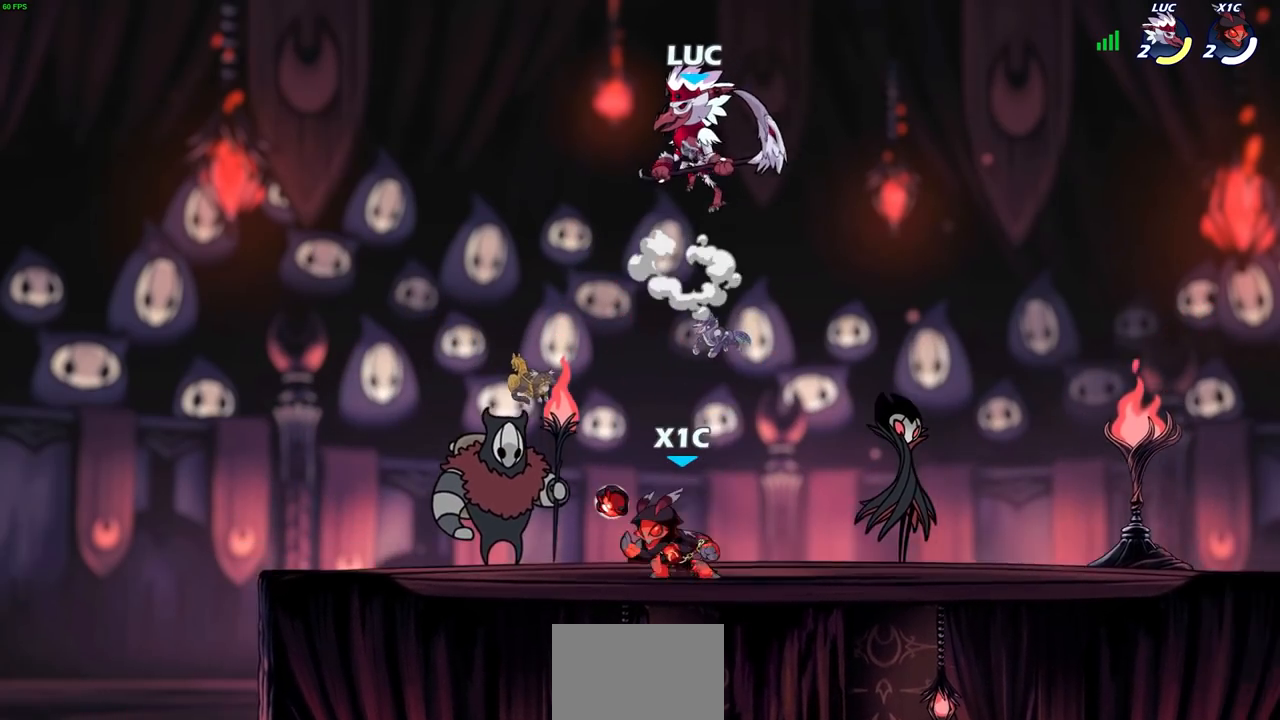
{"buttons": [], "left_stick": "center", "right_stick": "center", "events": [[33, "left_stick", "center"]]}
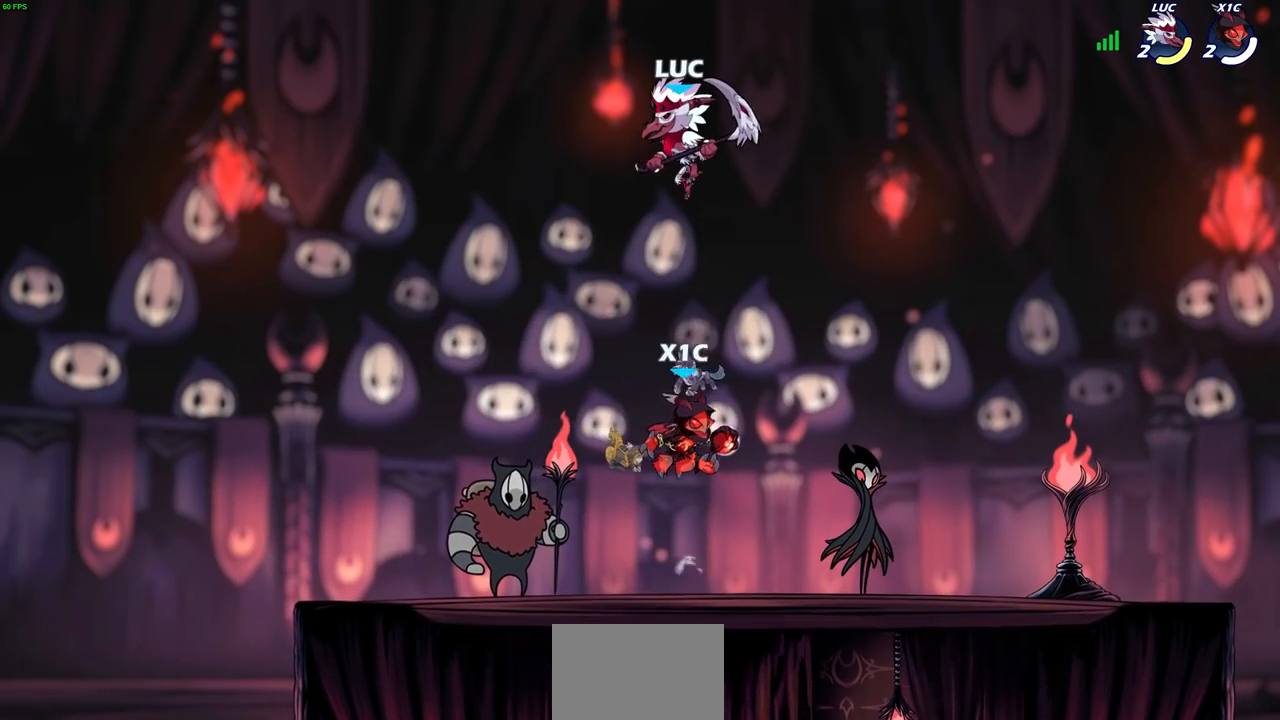
{"buttons": [], "left_stick": "down-left", "right_stick": "center", "events": [[67, "left_stick", "left"], [150, "R2", "down"], [300, "R2", "up"], [350, "left_stick", "down-right"], [483, "left_stick", "down-left"]]}
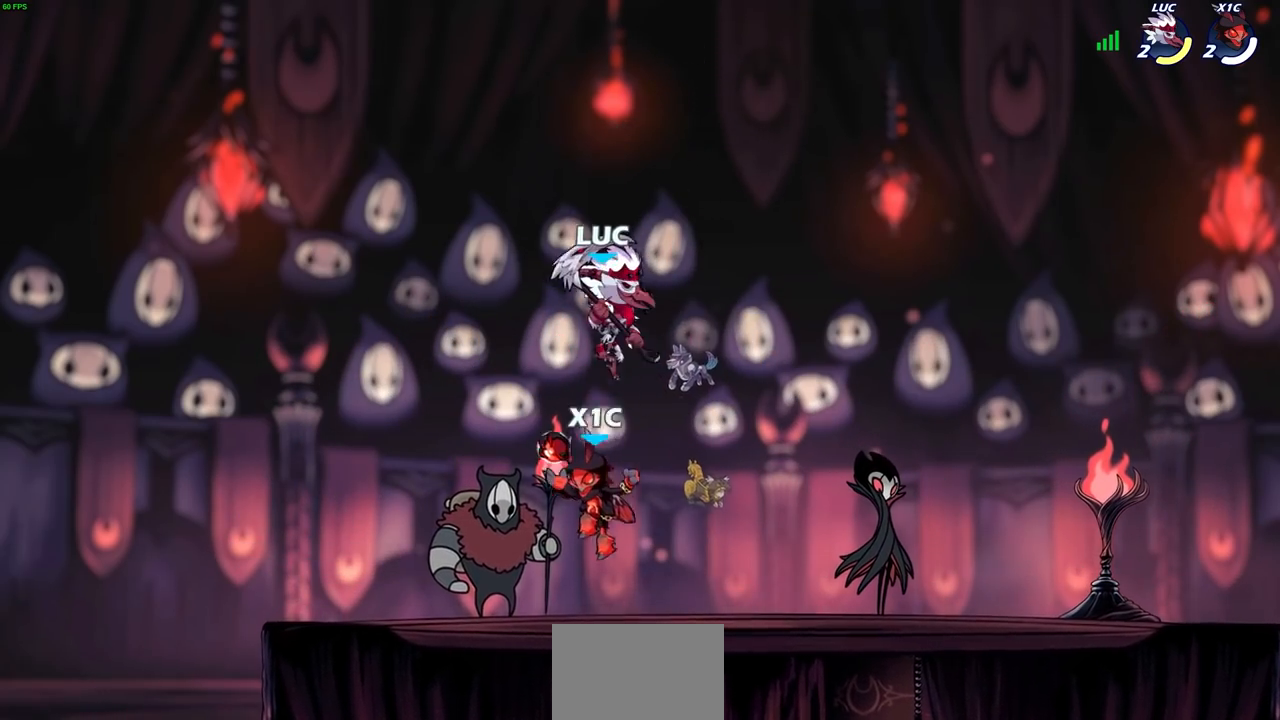
{"buttons": [], "left_stick": "down", "right_stick": "center", "events": [[67, "left_stick", "left"], [150, "CROSS", "down"], [267, "CROSS", "up"], [300, "left_stick", "up"], [383, "left_stick", "right"], [467, "left_stick", "down"]]}